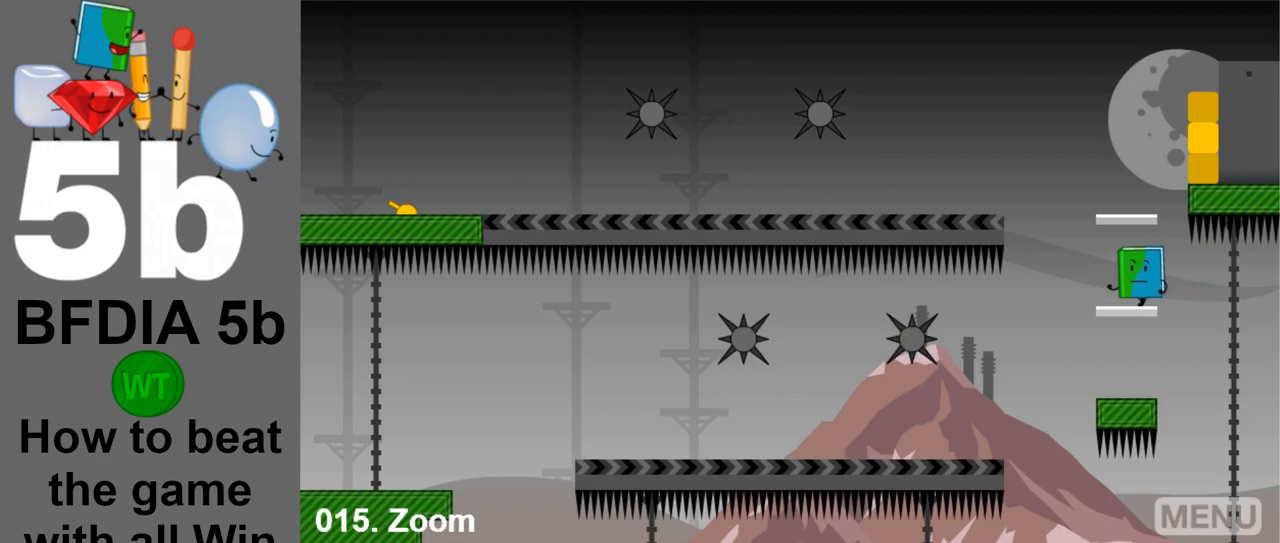
Gameplay with keyboard and mouse; each line is a JSON object with the keys and mouse buttons held at the frame after it. "events" lists presses ("down") and releases ("up") of "down", "left", "r", "return", "right", "space", "up", "z" and "mouse_left" between this image and that frame as [ms after this image, input, new state], when the widget could be followed in between. "mouse_left" = the "left" button of the "mouse" list. No other keys are recorded. Mouse movement is not recorded.
{"keys": [], "mouse": [], "events": [[33, "left", "up"]]}
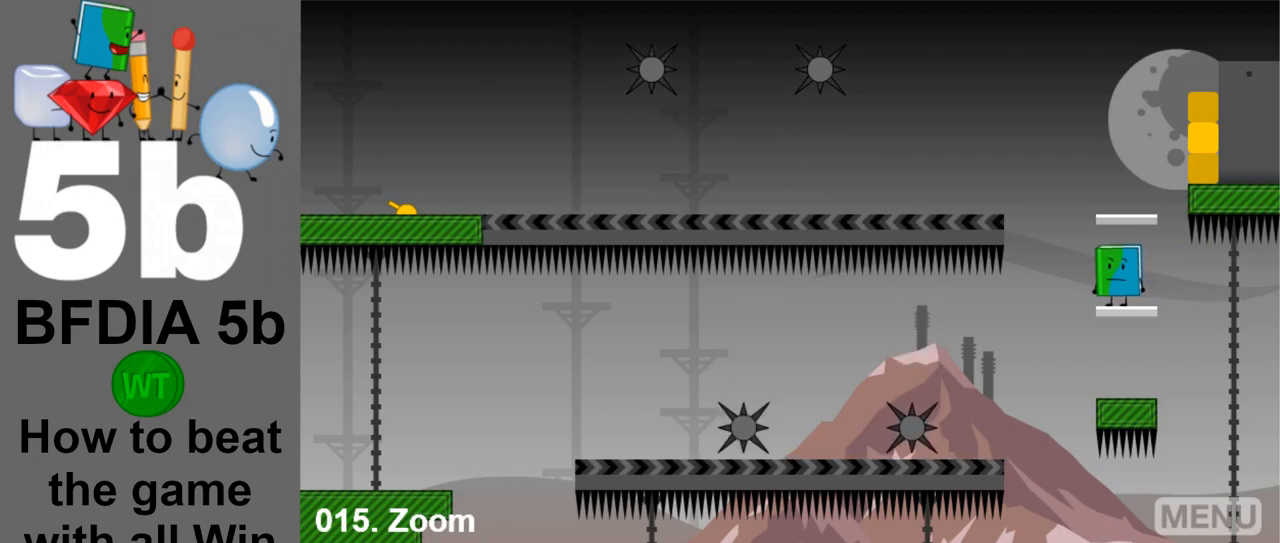
{"keys": [], "mouse": [], "events": [[183, "space", "down"], [333, "space", "up"]]}
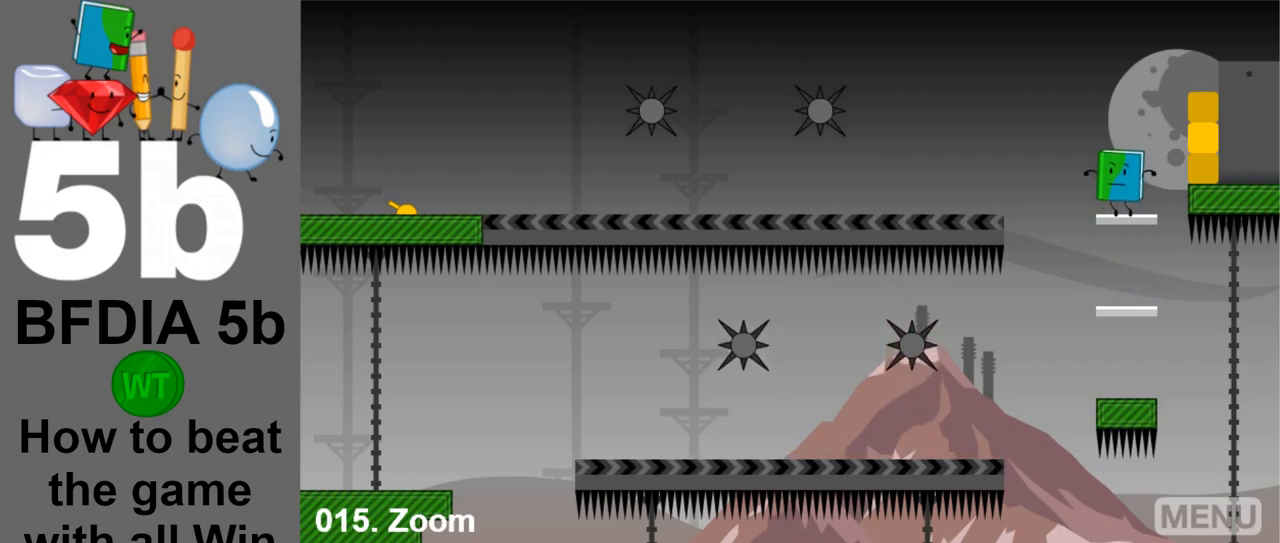
{"keys": ["left"], "mouse": [], "events": [[167, "left", "down"], [200, "space", "down"], [400, "space", "up"]]}
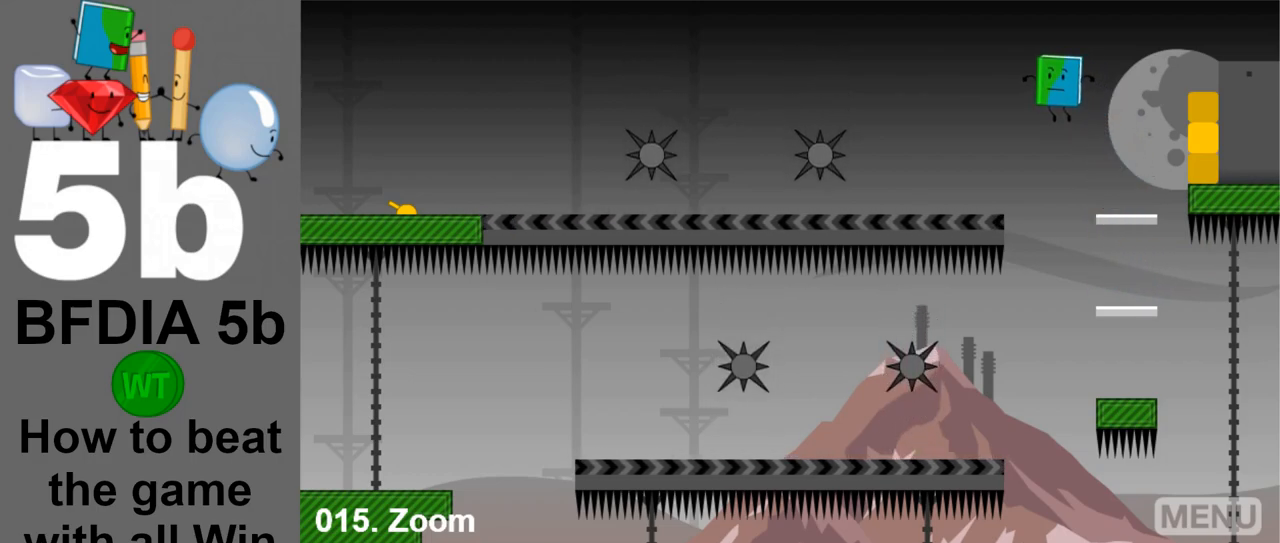
{"keys": [], "mouse": [], "events": [[183, "left", "up"]]}
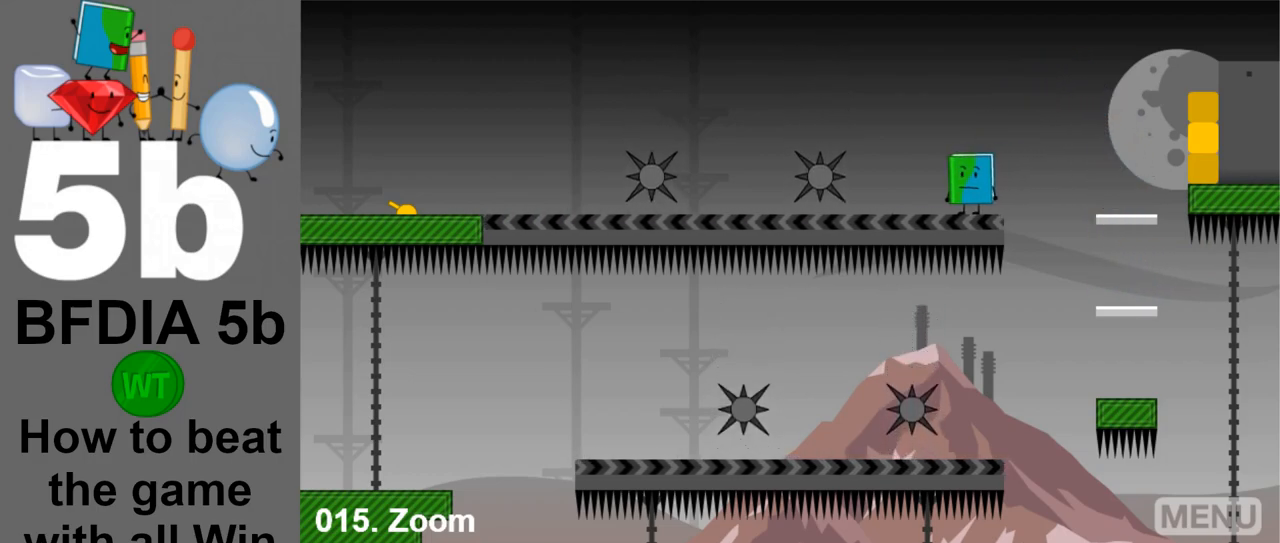
{"keys": [], "mouse": [], "events": [[100, "right", "down"], [233, "right", "up"]]}
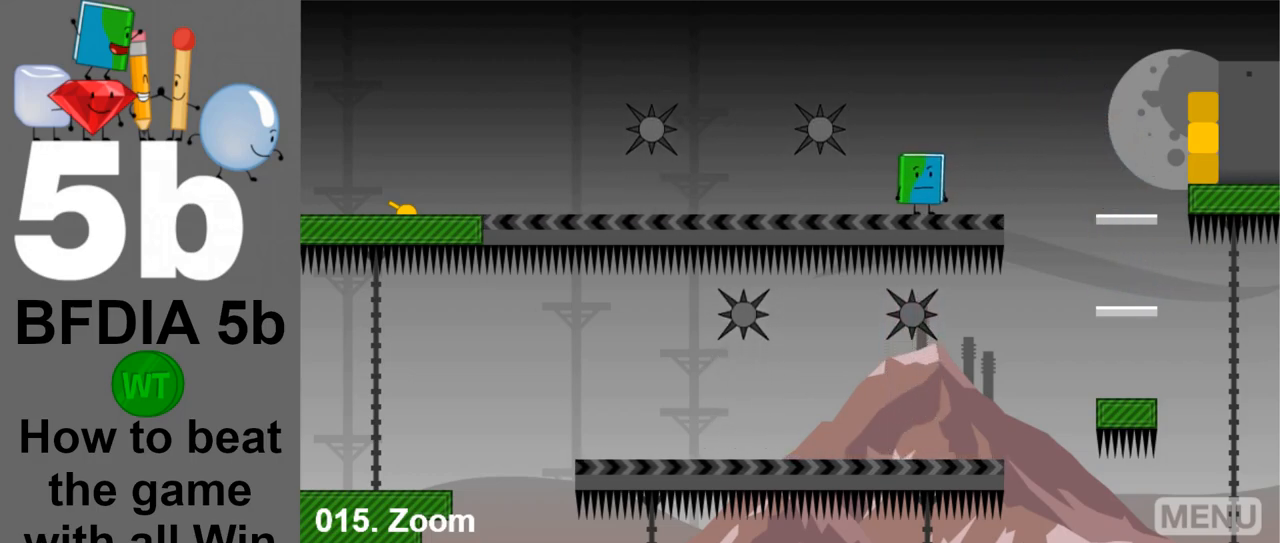
{"keys": ["left"], "mouse": [], "events": [[67, "left", "down"]]}
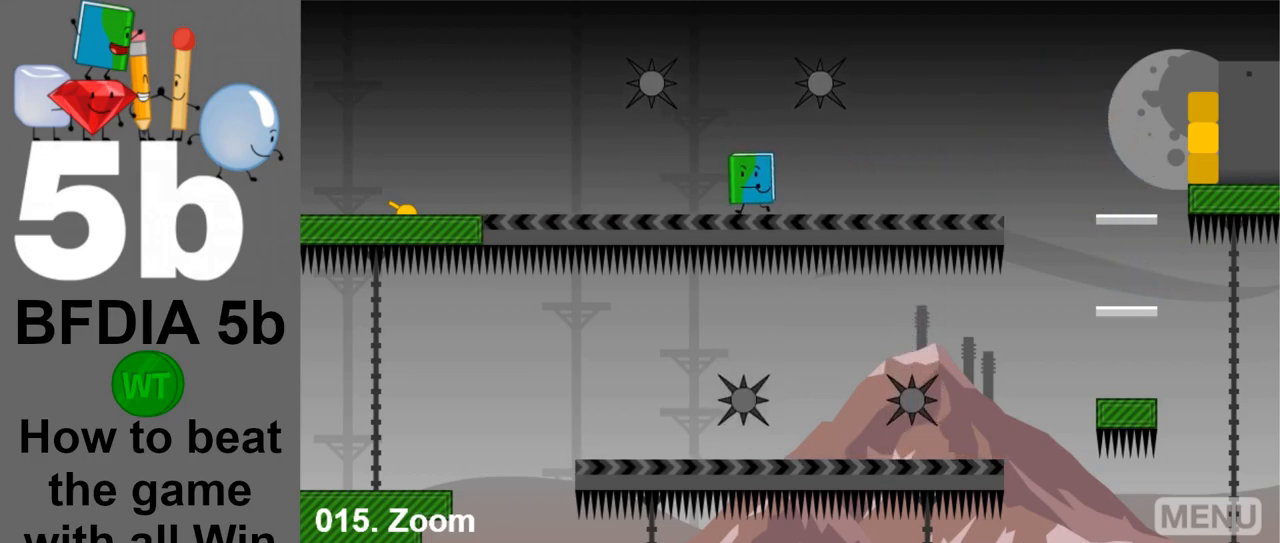
{"keys": ["left"], "mouse": [], "events": []}
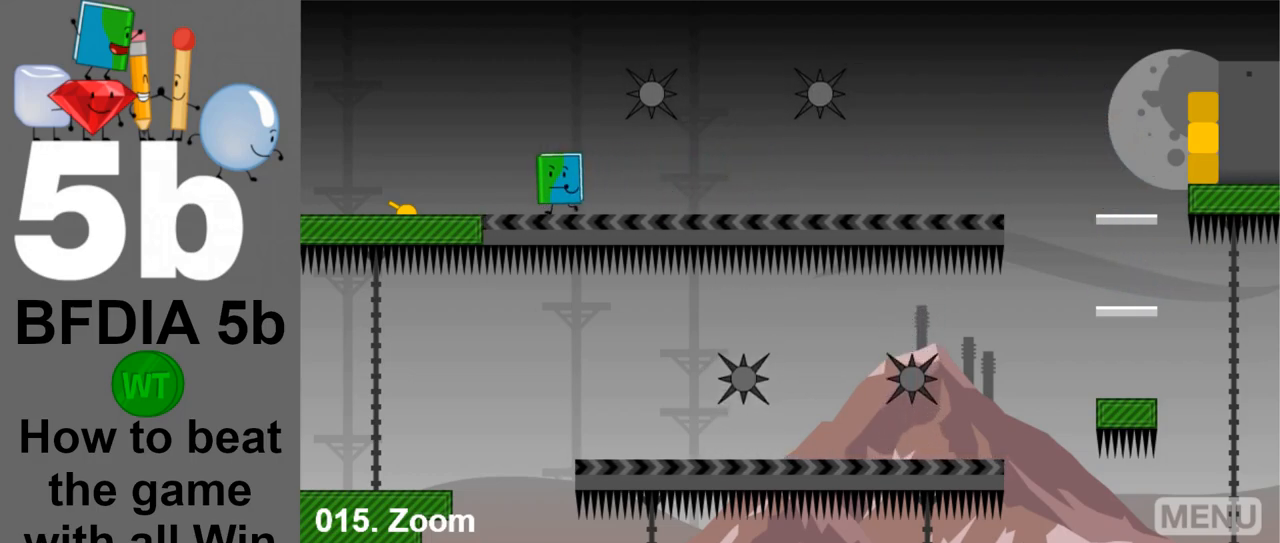
{"keys": ["right"], "mouse": [], "events": [[467, "left", "up"], [467, "right", "down"]]}
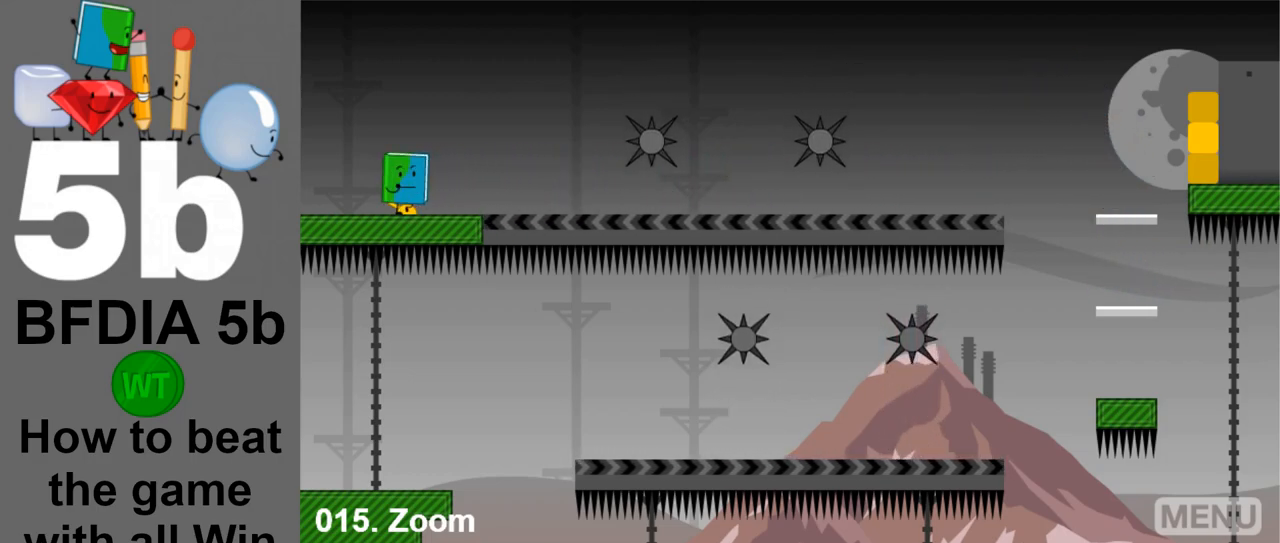
{"keys": ["right"], "mouse": [], "events": [[250, "space", "down"], [400, "space", "up"]]}
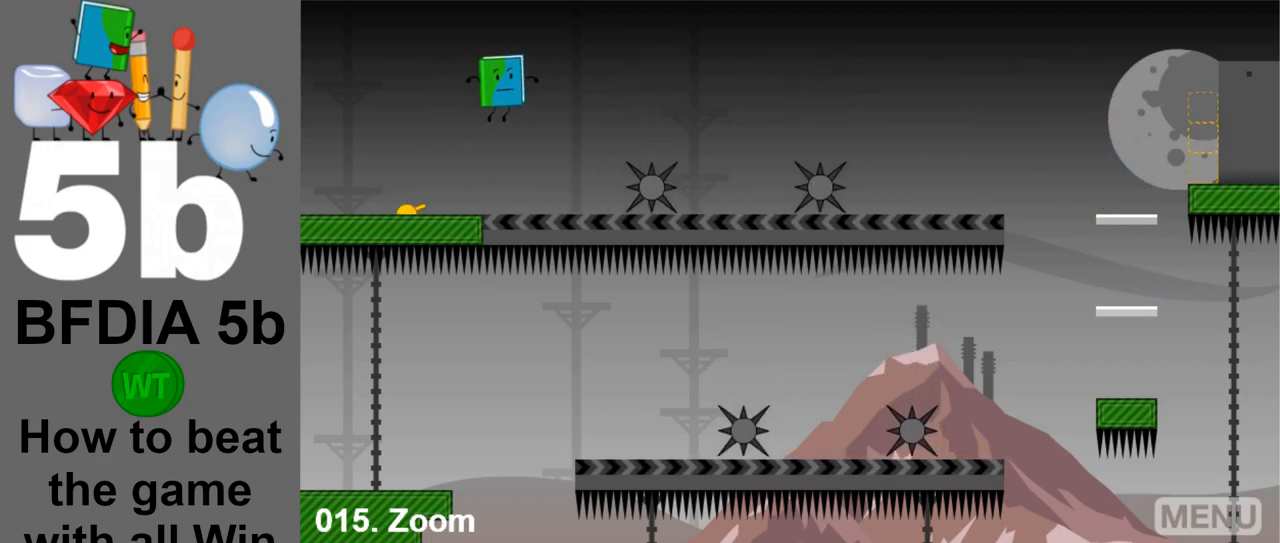
{"keys": ["right"], "mouse": [], "events": [[33, "right", "up"], [217, "right", "down"]]}
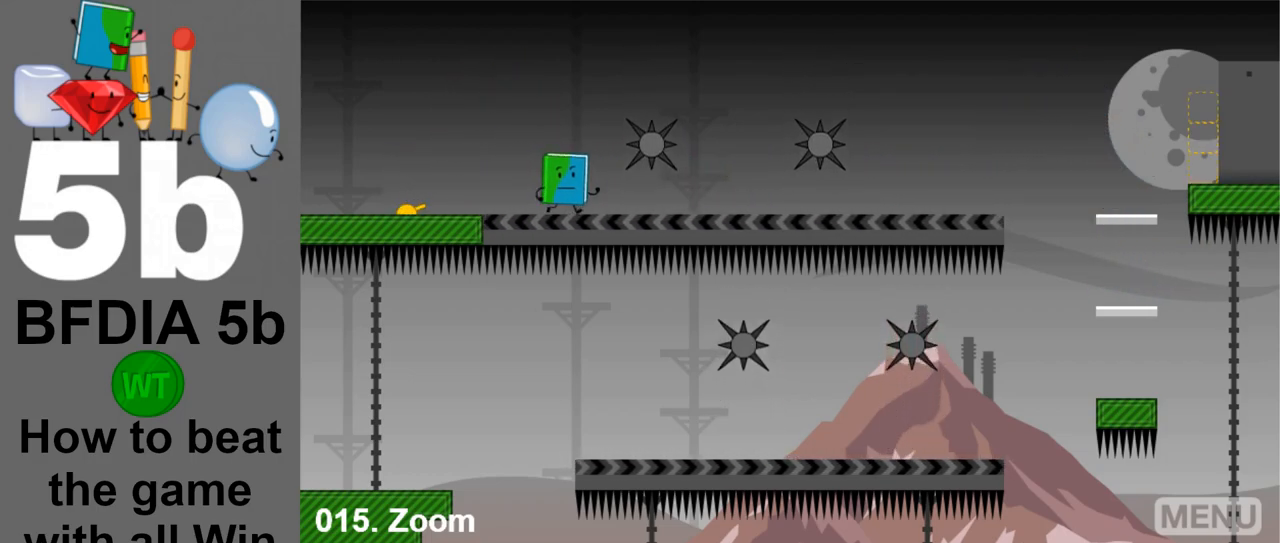
{"keys": ["right"], "mouse": [], "events": []}
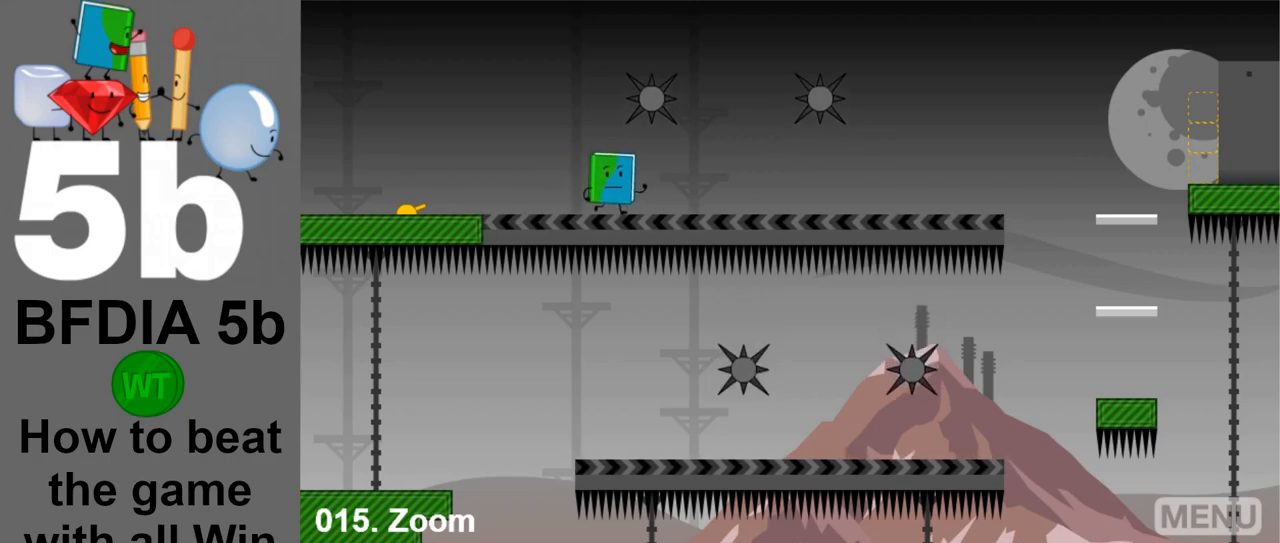
{"keys": ["right"], "mouse": [], "events": []}
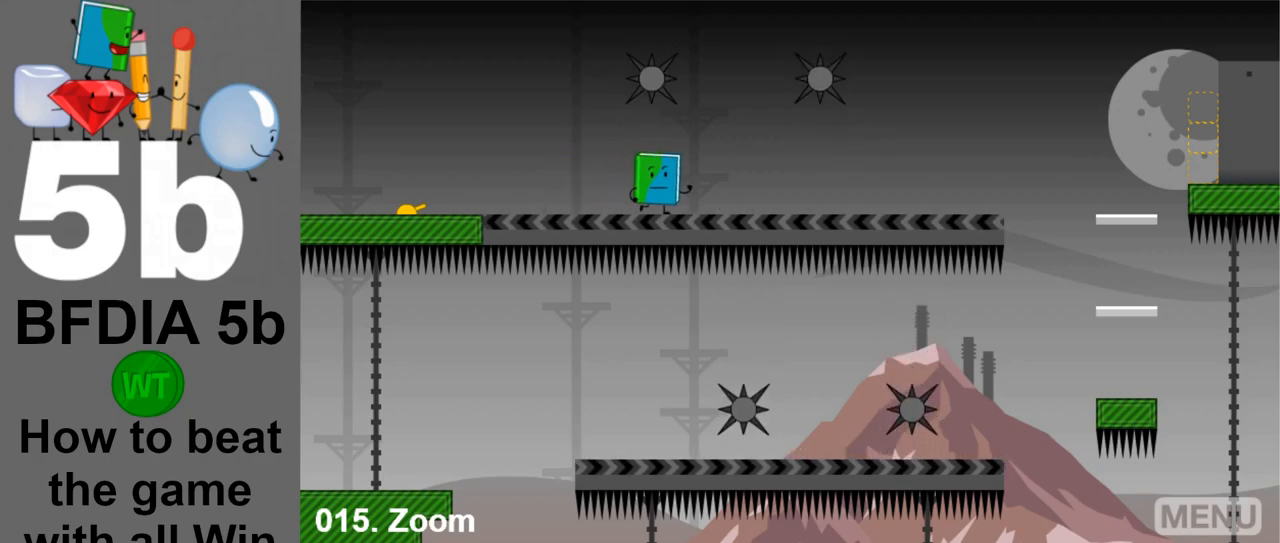
{"keys": ["right"], "mouse": [], "events": []}
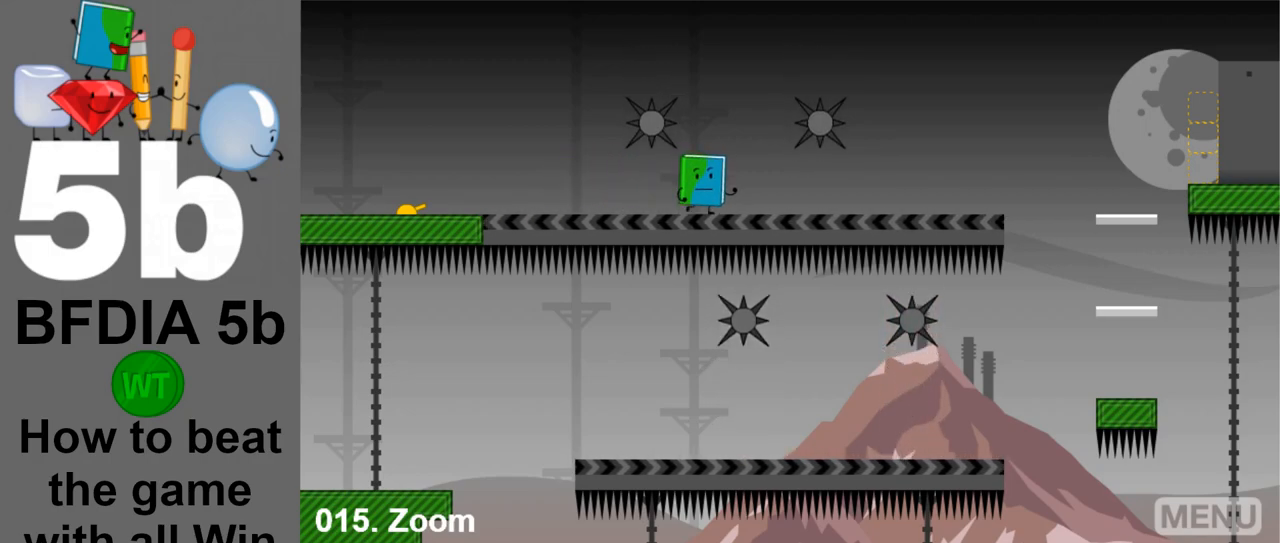
{"keys": [], "mouse": [], "events": [[433, "right", "up"]]}
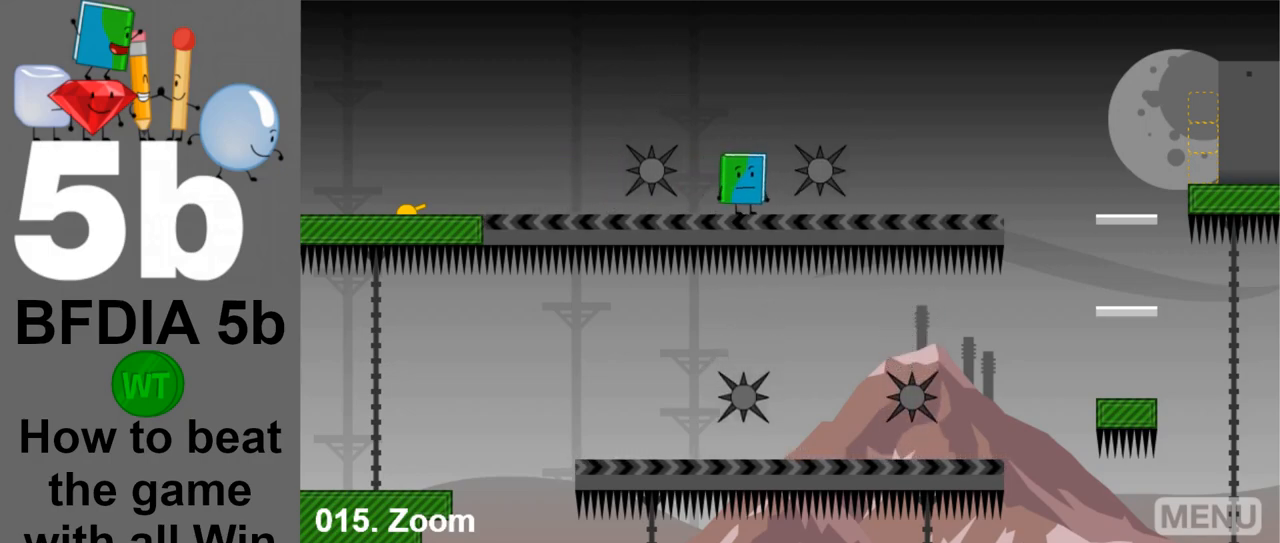
{"keys": ["right"], "mouse": [], "events": [[17, "right", "down"], [117, "right", "up"], [200, "right", "down"], [300, "right", "up"], [400, "right", "down"]]}
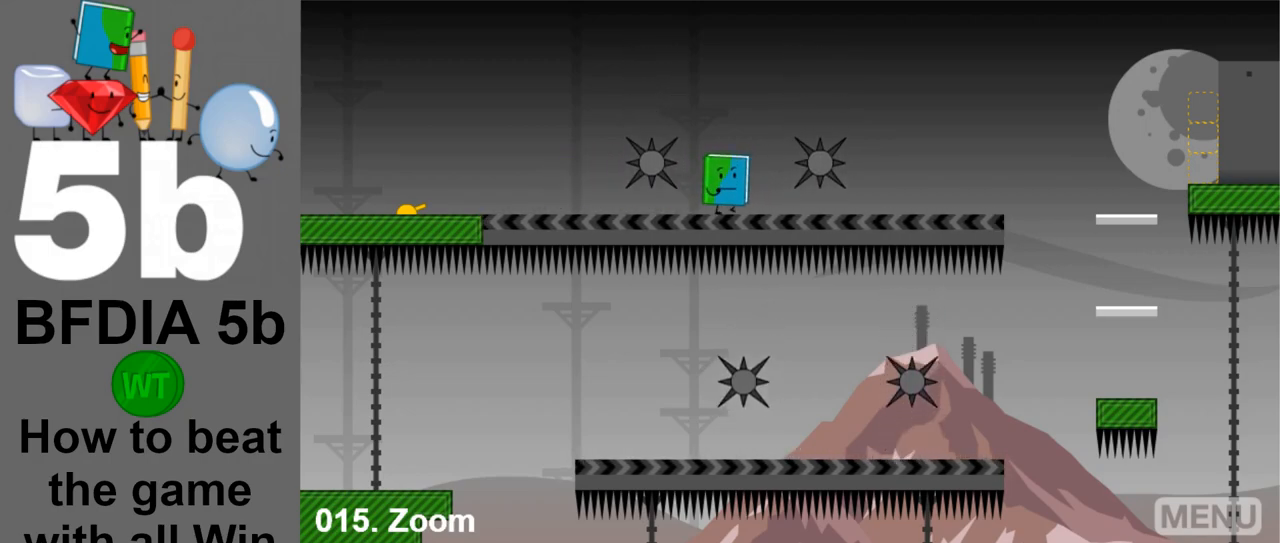
{"keys": ["right"], "mouse": [], "events": []}
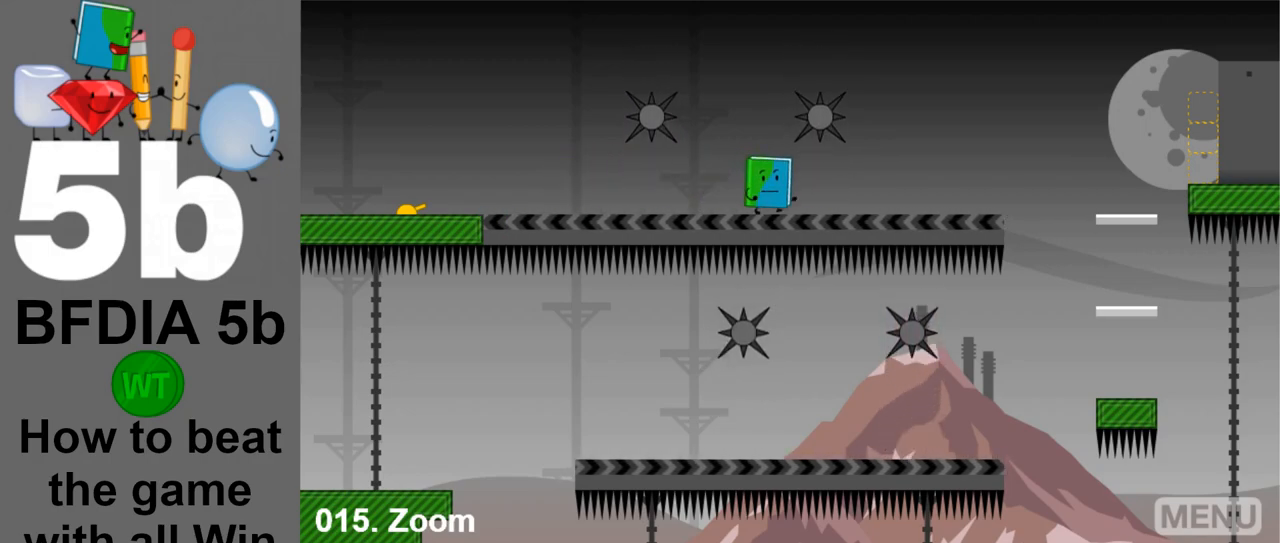
{"keys": ["right"], "mouse": [], "events": []}
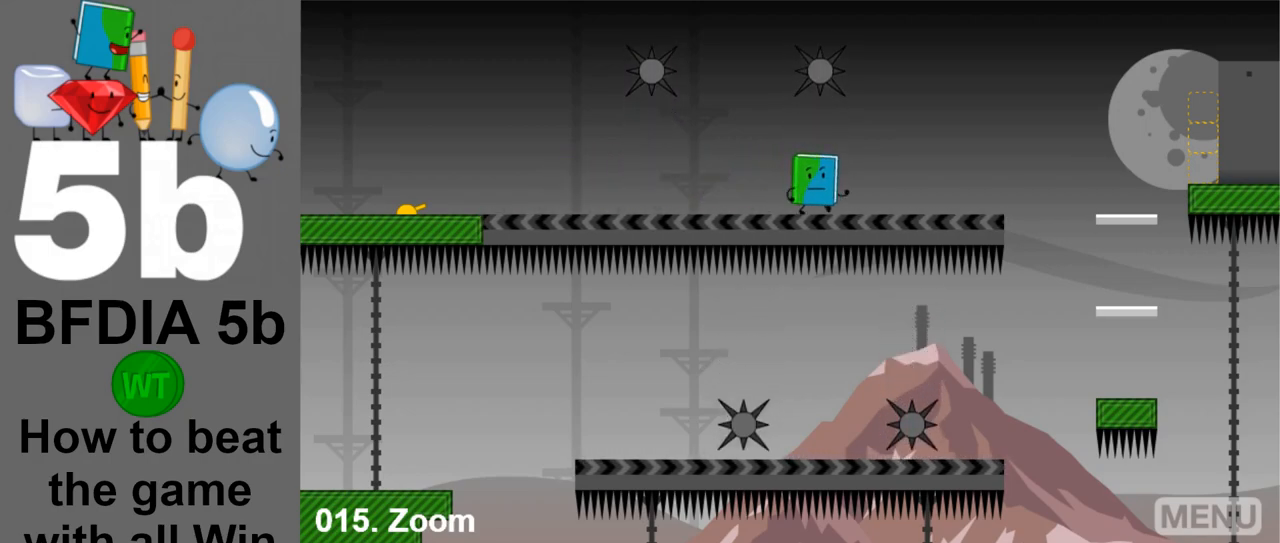
{"keys": ["right"], "mouse": [], "events": []}
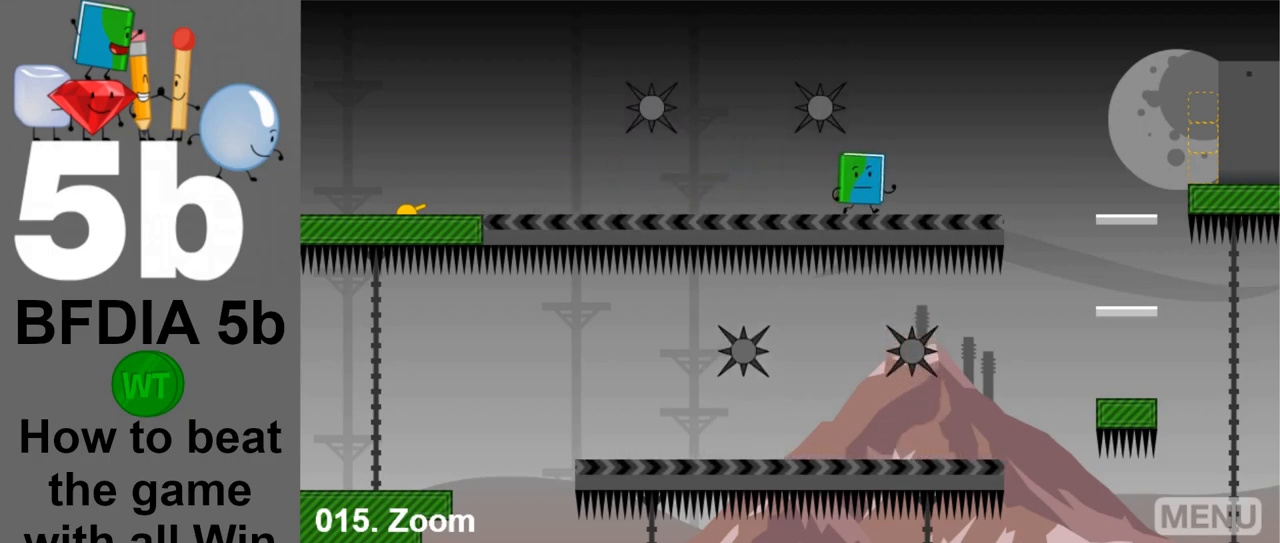
{"keys": ["right", "space"], "mouse": [], "events": [[367, "space", "down"]]}
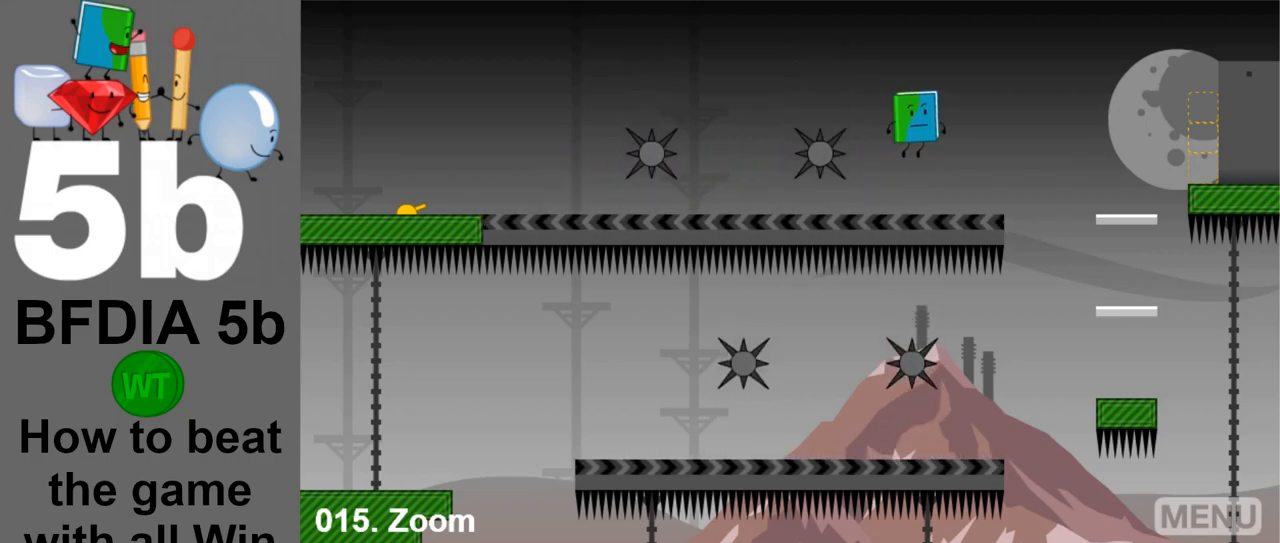
{"keys": ["right", "space"], "mouse": [], "events": [[100, "space", "up"], [150, "right", "up"], [433, "right", "down"], [467, "space", "down"]]}
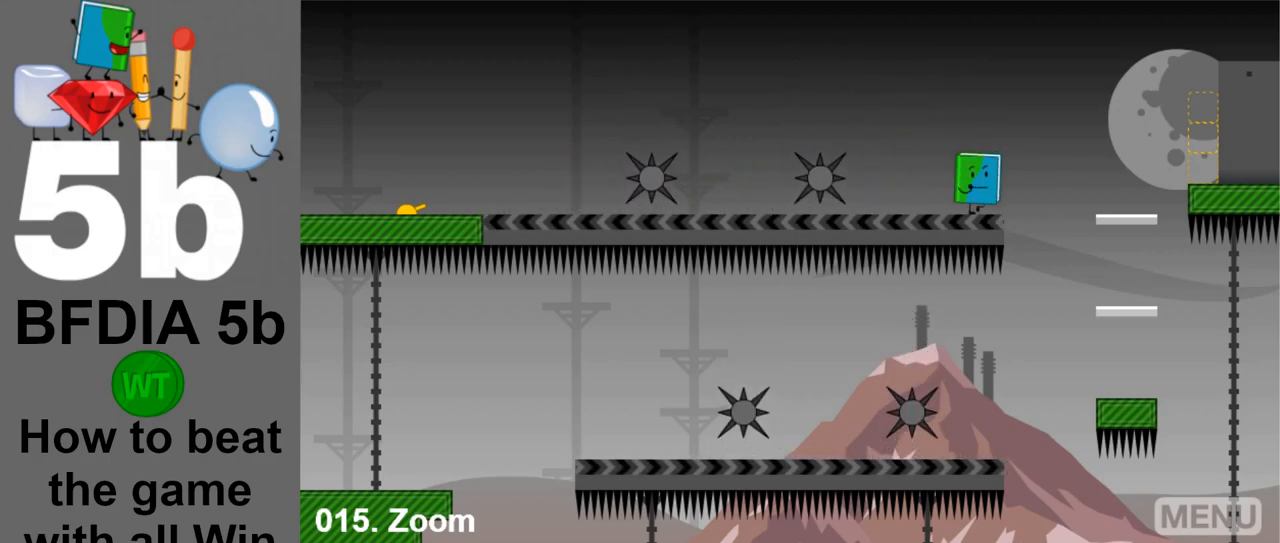
{"keys": [], "mouse": [], "events": [[167, "space", "up"], [450, "right", "up"]]}
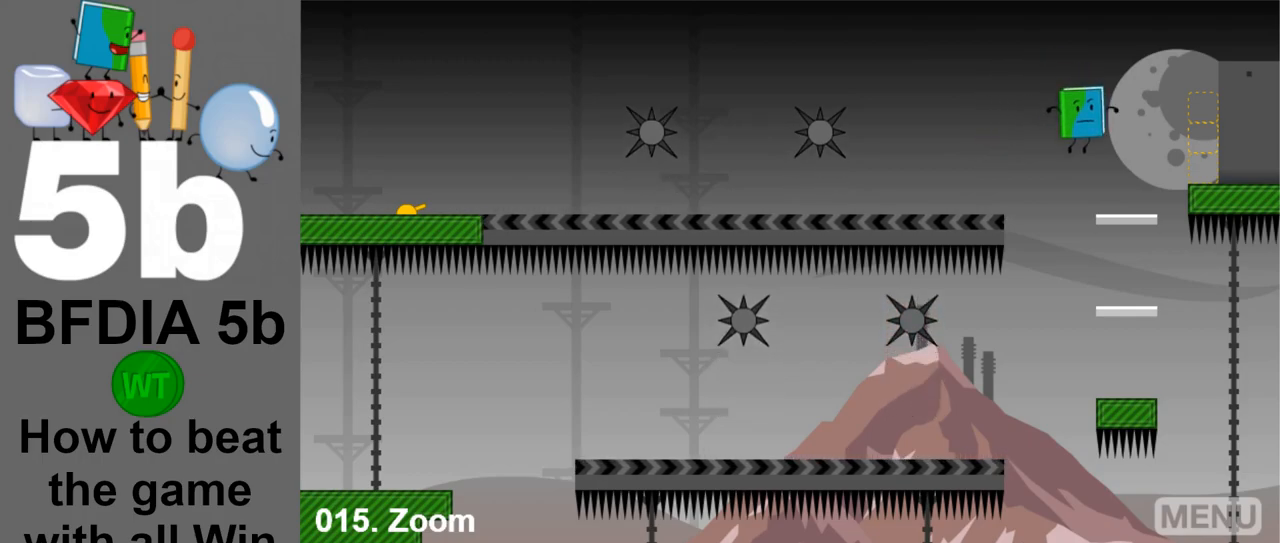
{"keys": ["right"], "mouse": [], "events": [[33, "right", "down"], [133, "space", "down"], [317, "space", "up"]]}
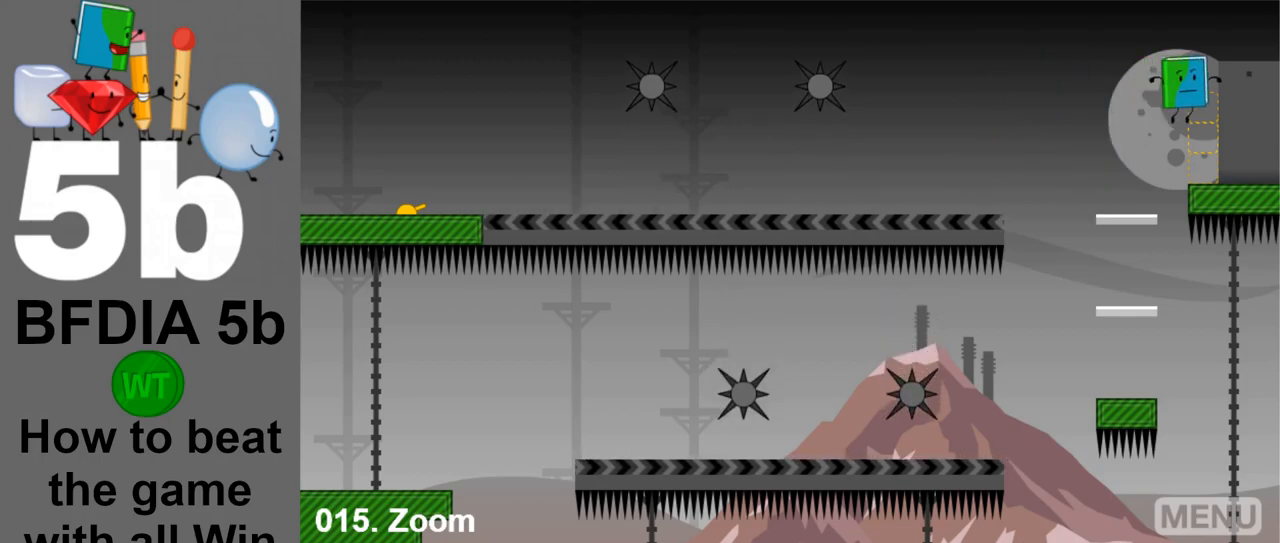
{"keys": [], "mouse": [], "events": [[433, "right", "up"]]}
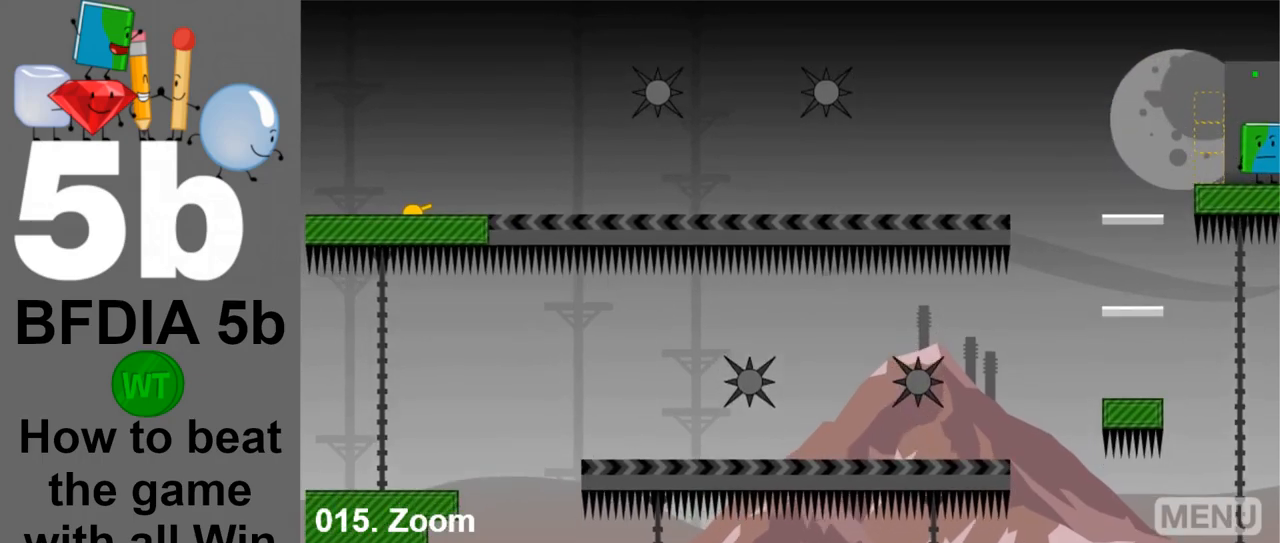
{"keys": [], "mouse": [], "events": []}
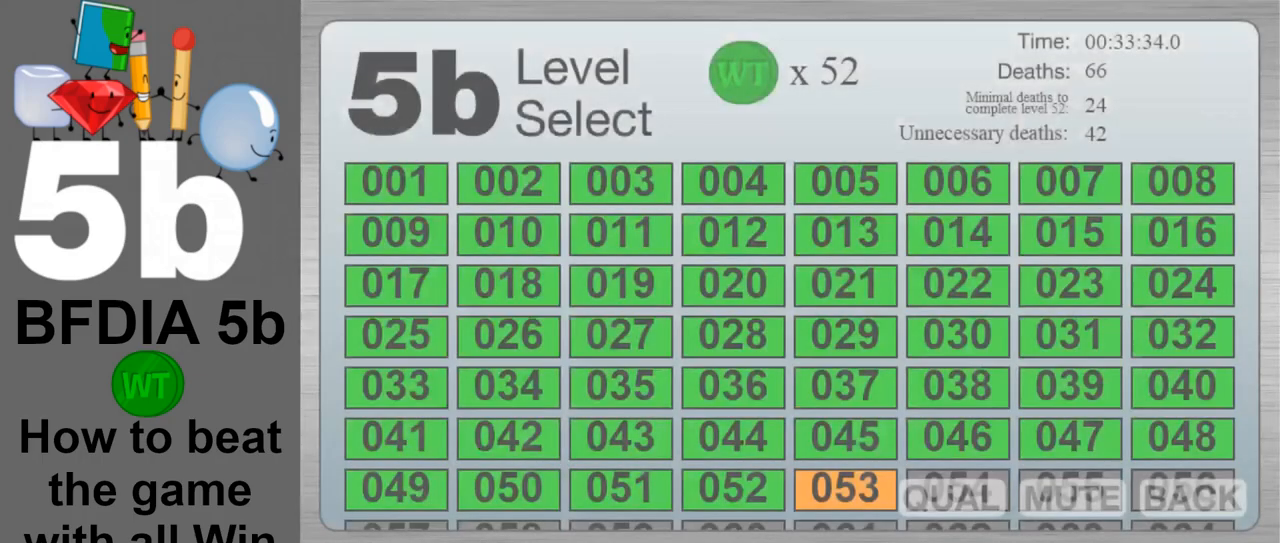
{"keys": [], "mouse": [], "events": []}
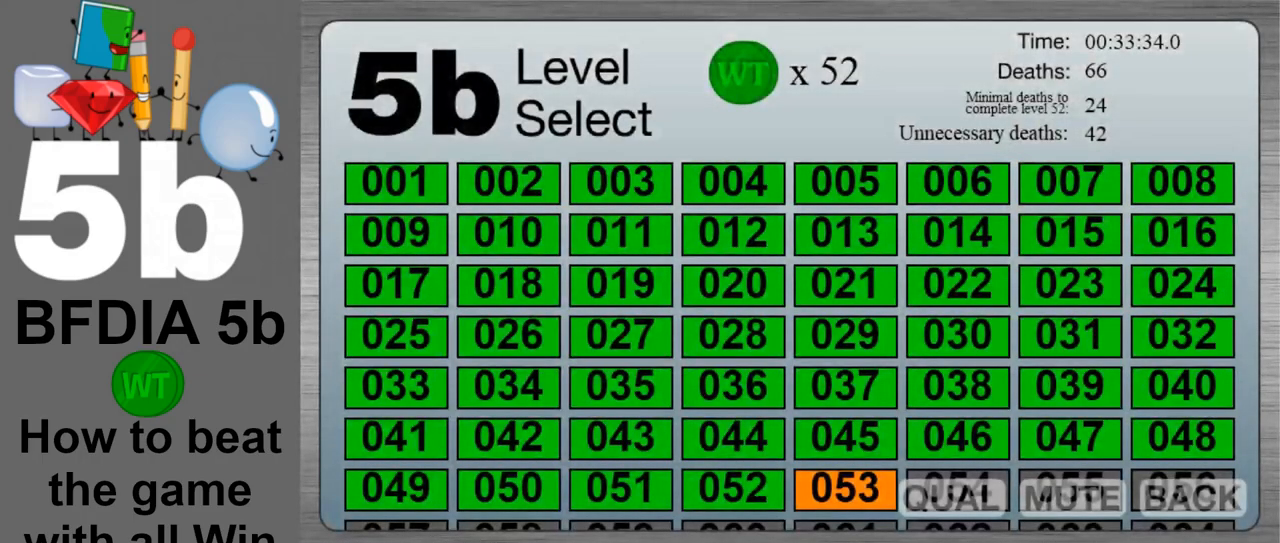
{"keys": [], "mouse": [], "events": []}
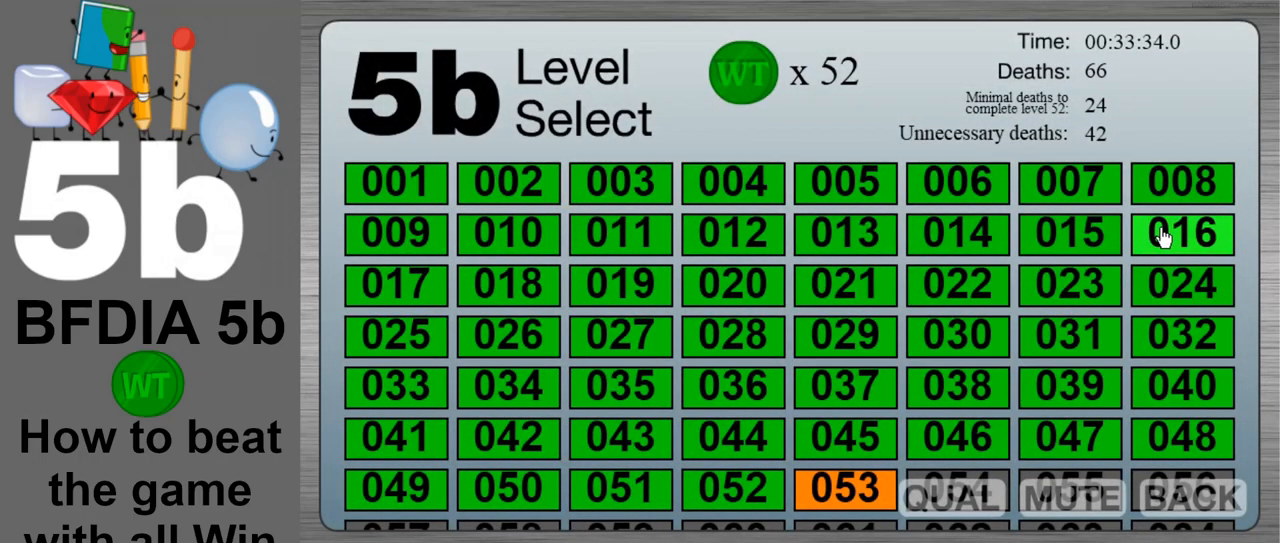
{"keys": [], "mouse": [], "events": [[217, "mouse_left", "down"], [350, "mouse_left", "up"]]}
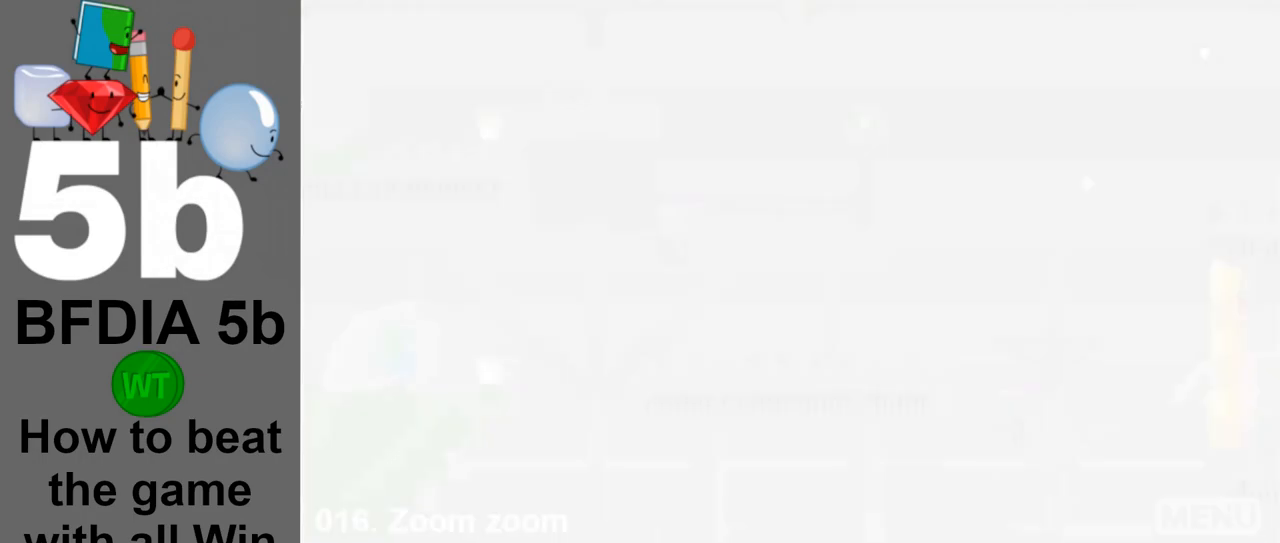
{"keys": ["right"], "mouse": [], "events": [[417, "right", "down"]]}
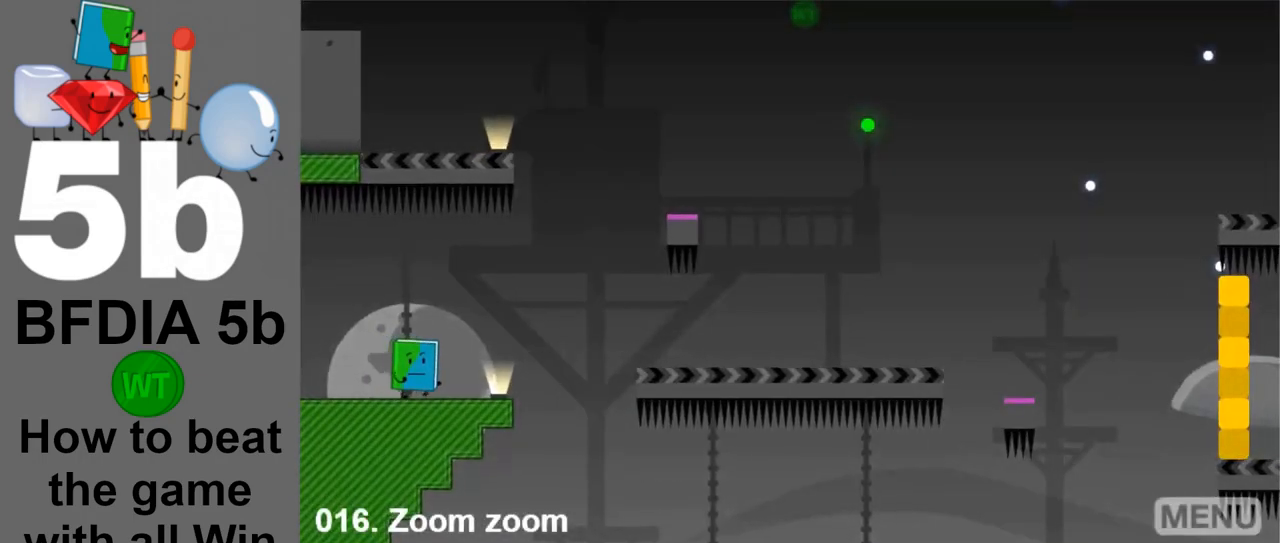
{"keys": [], "mouse": [], "events": [[233, "right", "up"]]}